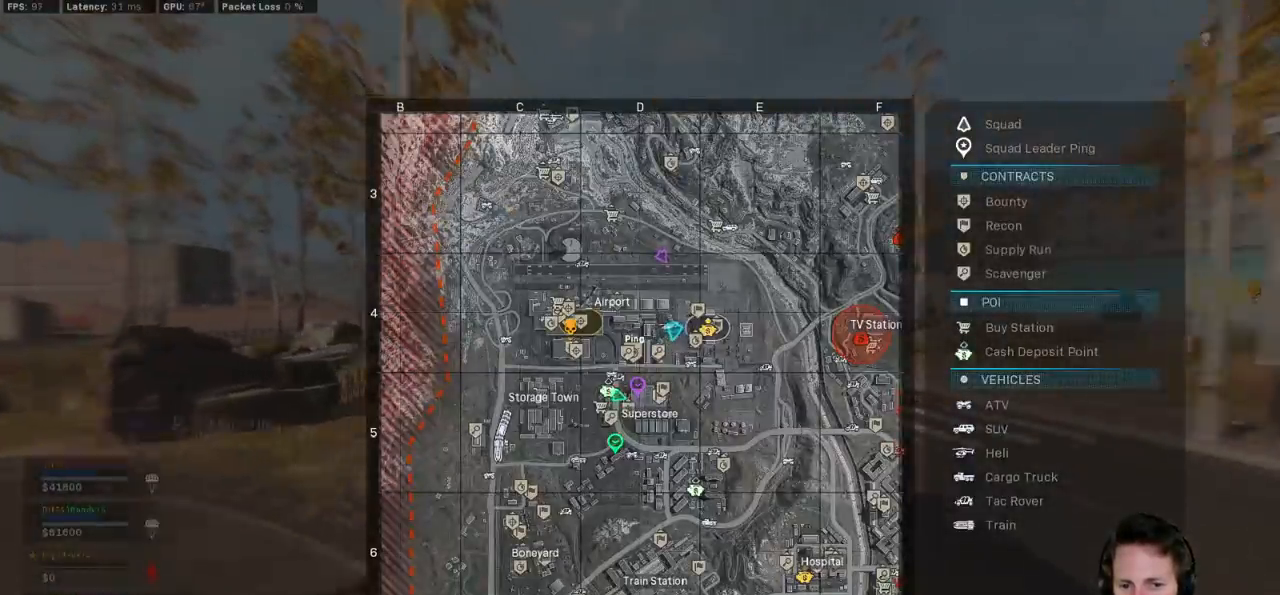
Gameplay with keyboard and mouse; each line is a JSON object with the keys and mouse buttons held at the frame after it. "events" lists presses ("down") and releases ("up") of "1", "2", "3", "4", "5", "a", "alt", "b", "c", "ctrl", "d", "e", "f", "g", "q", "r", "s", "shift", "space", "t", "tab", "v", "w", "x", "z", "mouse_left", "mouse_wheel", "mouse_right", "mouse_mb4" and "mouse_mb5" between this image and that frame as [ms after this image, input, new state], when the widget could be followed in between. "mouse_left", "mouse_wheel", "mouse_right", "mouse_mb4", "mouse_mb5" = the "left", "wheel", "right", "mb4", "mb5" buttons of the "mouse" list. No other keys are recorded. "wheel" means that the mouse wheel is clicked or scrolled. Mouse movement is not recorded.
{"keys": ["d", "w"], "mouse": [], "events": [[150, "a", "down"], [333, "a", "up"], [500, "d", "down"]]}
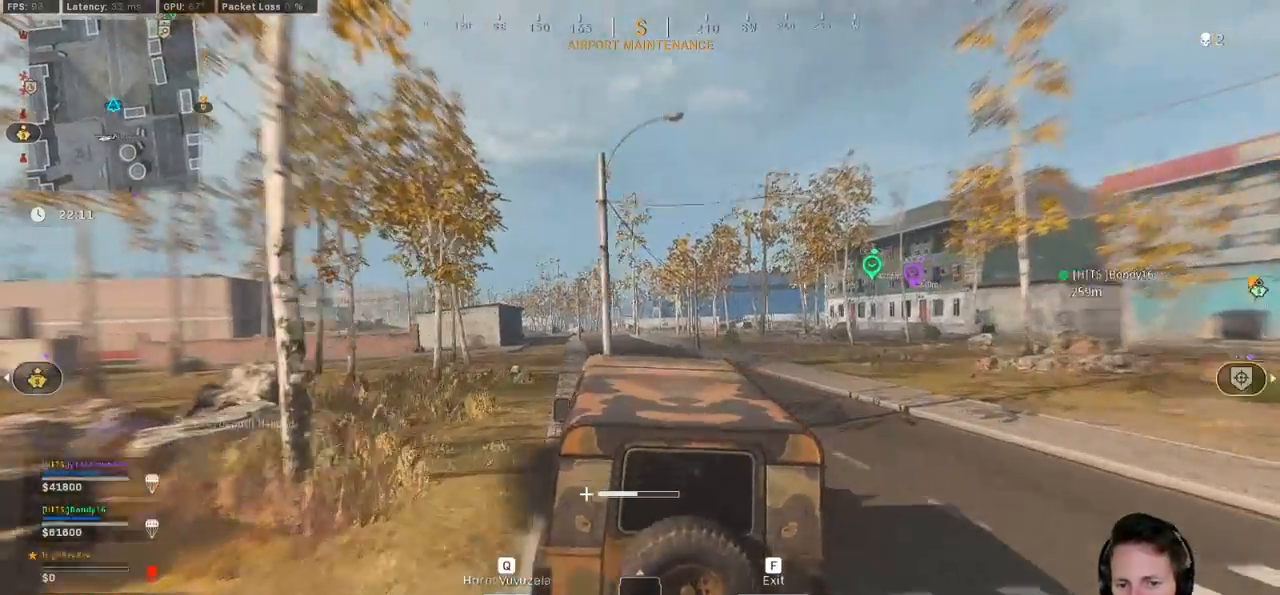
{"keys": ["a", "w"], "mouse": [], "events": [[233, "d", "up"], [500, "a", "down"]]}
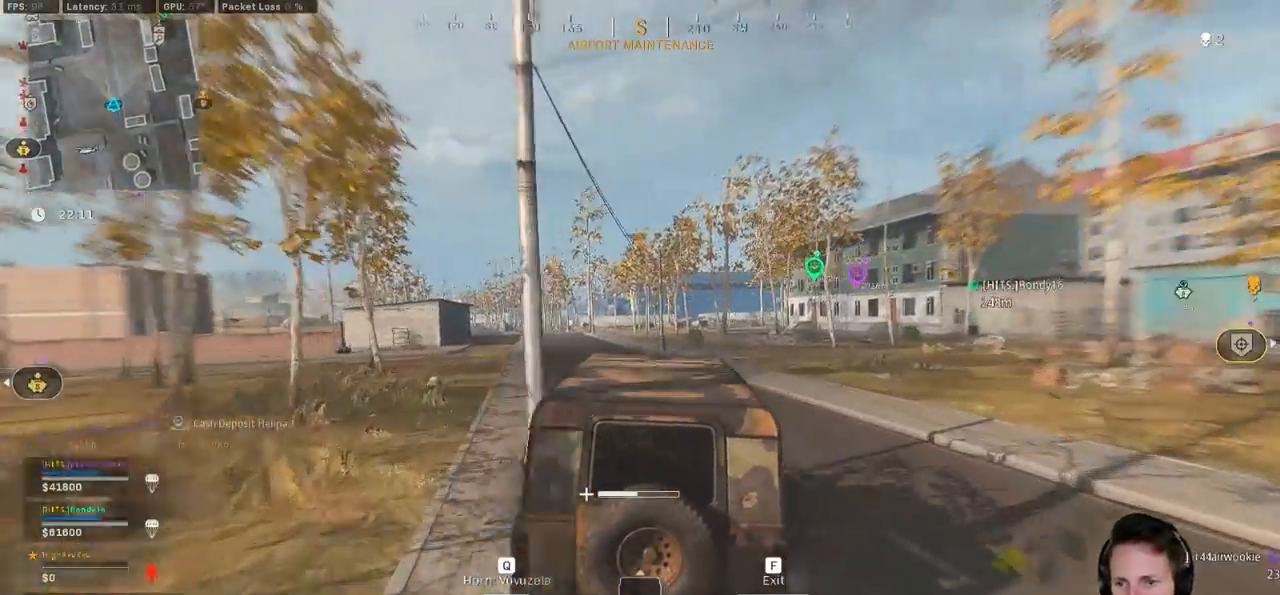
{"keys": ["w"], "mouse": [], "events": [[167, "a", "up"], [250, "a", "down"], [417, "a", "up"]]}
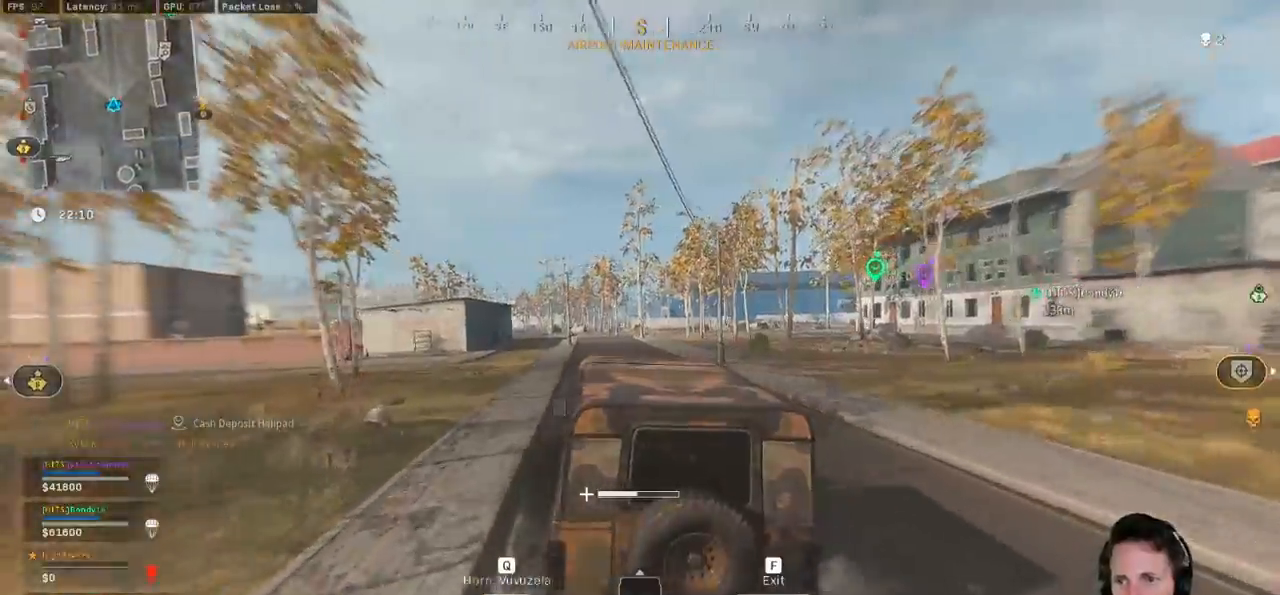
{"keys": ["tab", "w"], "mouse": [], "events": [[50, "tab", "down"], [250, "d", "down"], [383, "d", "up"]]}
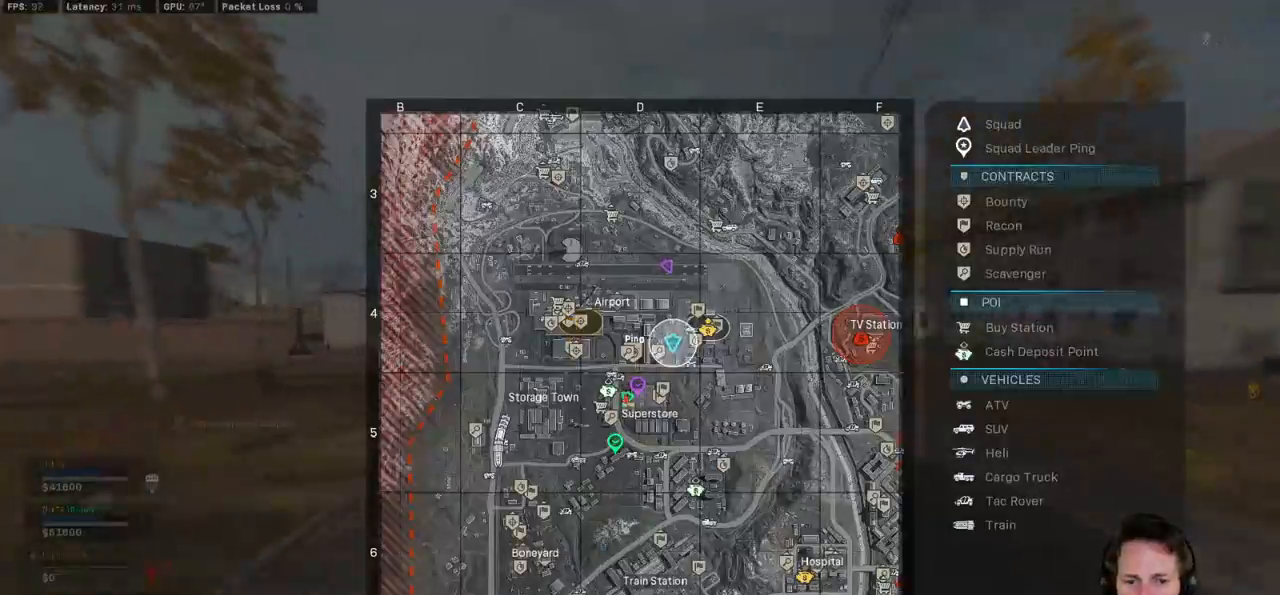
{"keys": ["tab", "w"], "mouse": [], "events": []}
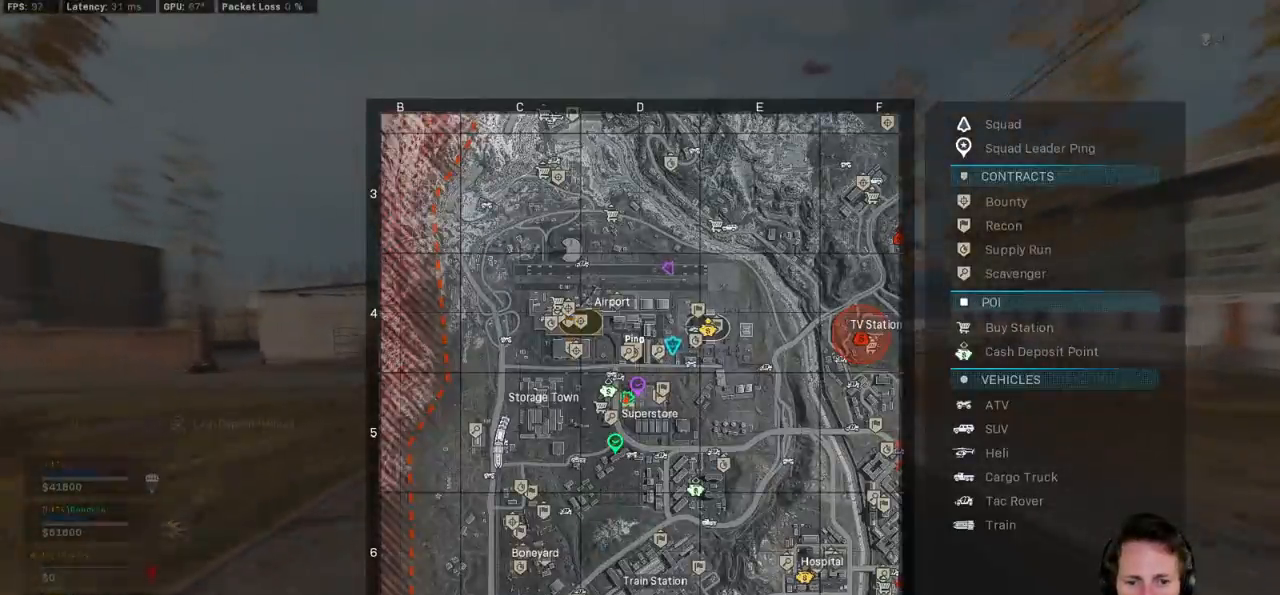
{"keys": ["w"], "mouse": [], "events": [[133, "tab", "up"], [183, "d", "down"], [317, "d", "up"]]}
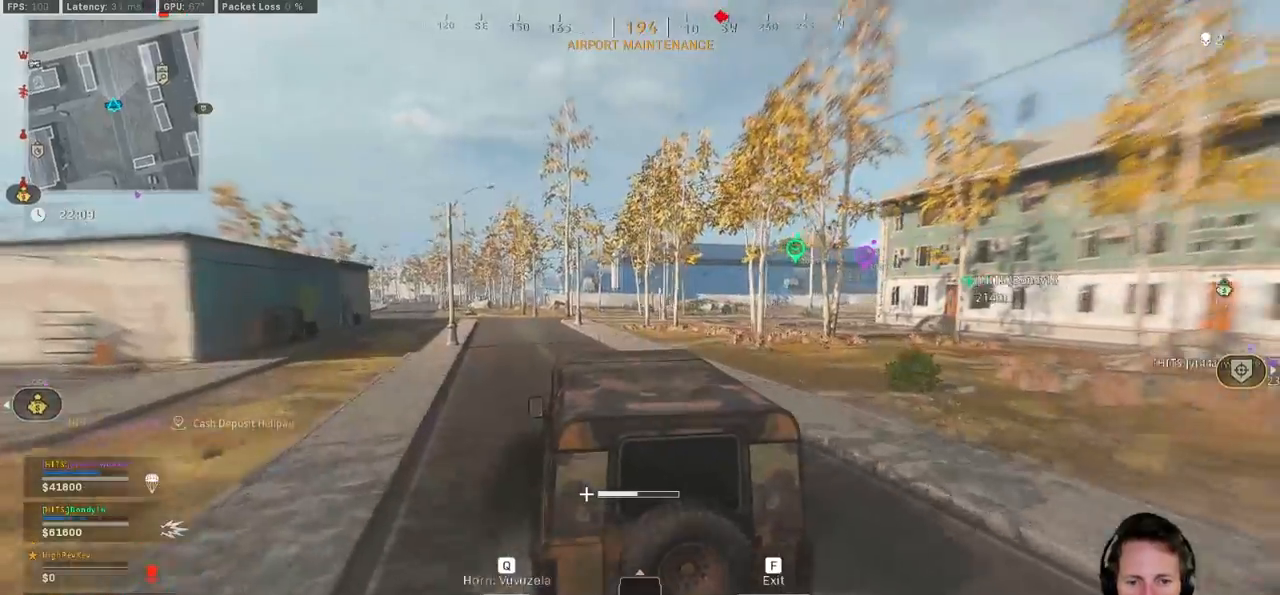
{"keys": ["d", "w"], "mouse": [], "events": [[250, "d", "down"]]}
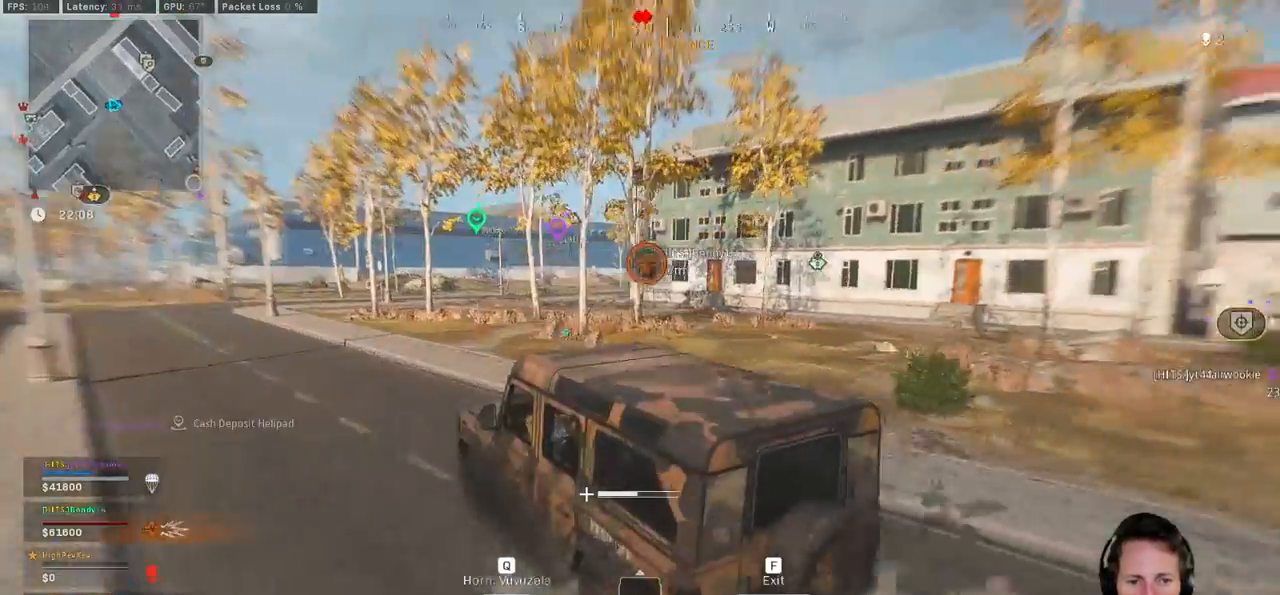
{"keys": ["d", "w"], "mouse": [], "events": [[33, "d", "up"], [300, "d", "down"]]}
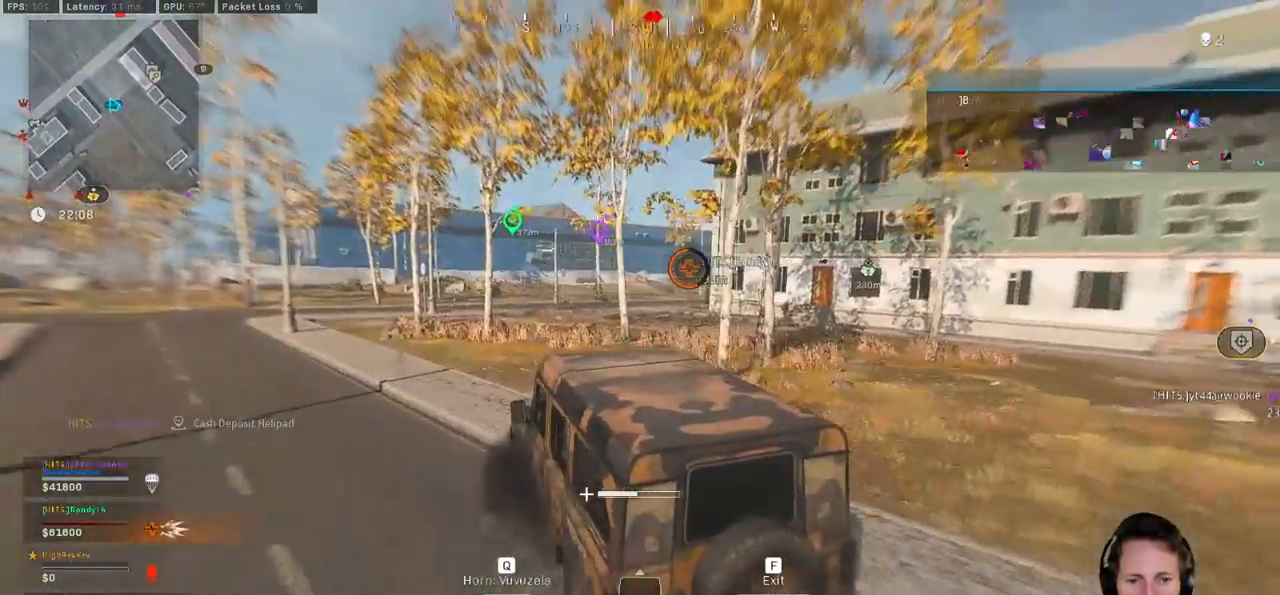
{"keys": ["w"], "mouse": [], "events": [[100, "d", "up"]]}
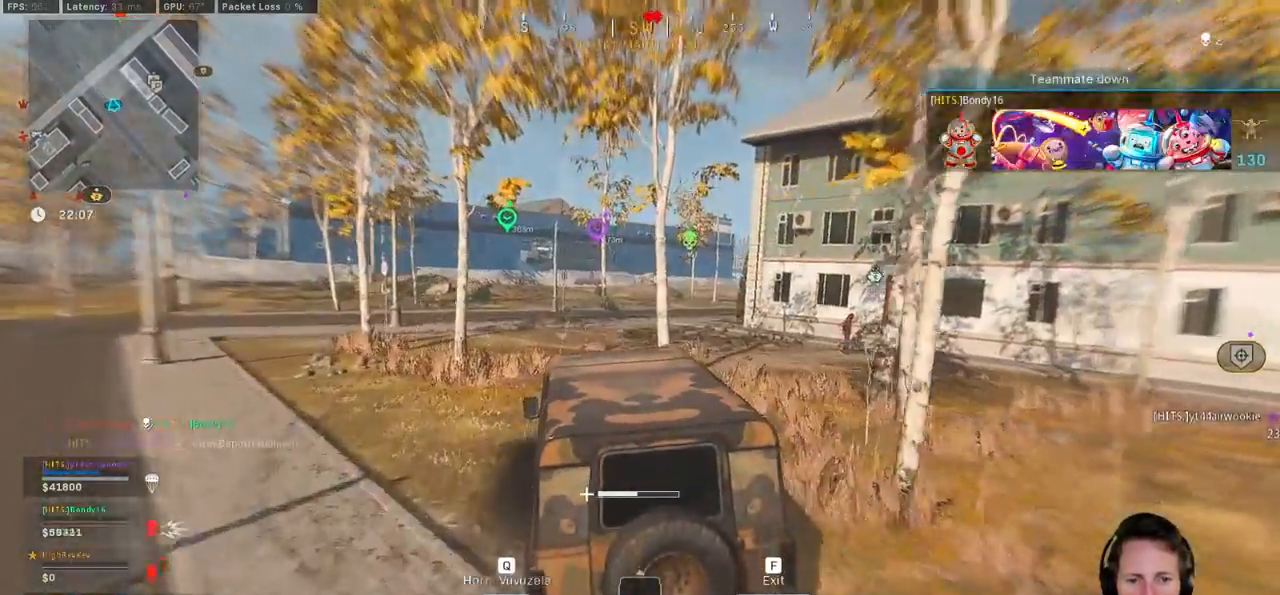
{"keys": ["w"], "mouse": [], "events": []}
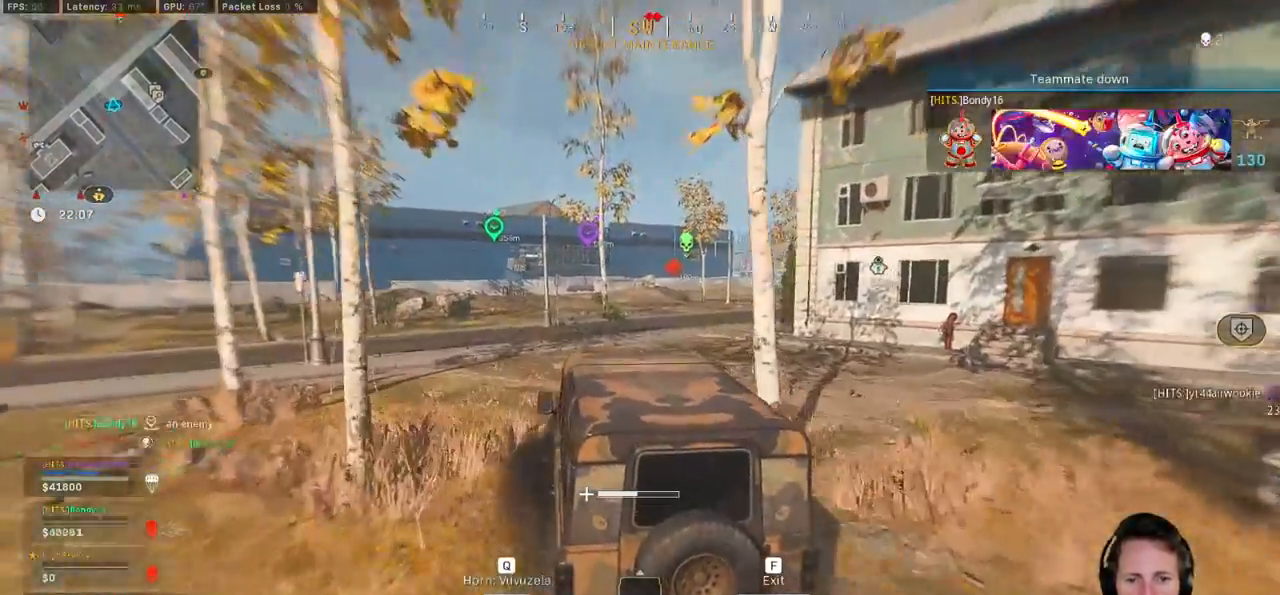
{"keys": ["w"], "mouse": [], "events": [[83, "d", "down"], [367, "d", "up"]]}
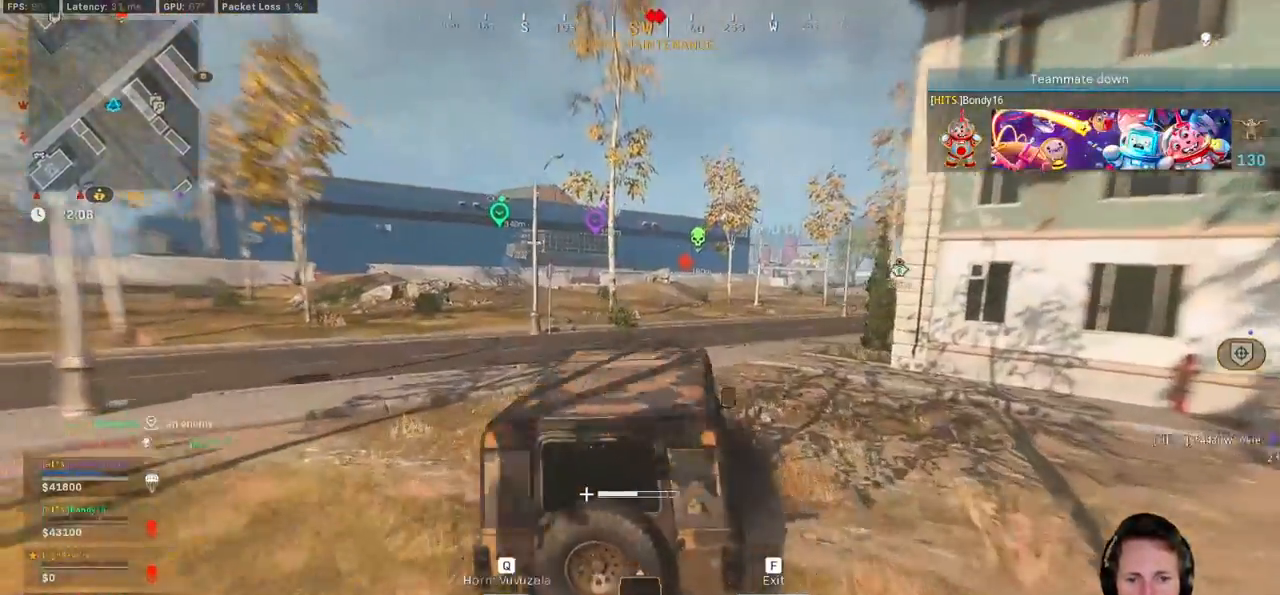
{"keys": ["w"], "mouse": [], "events": [[150, "d", "down"], [400, "d", "up"]]}
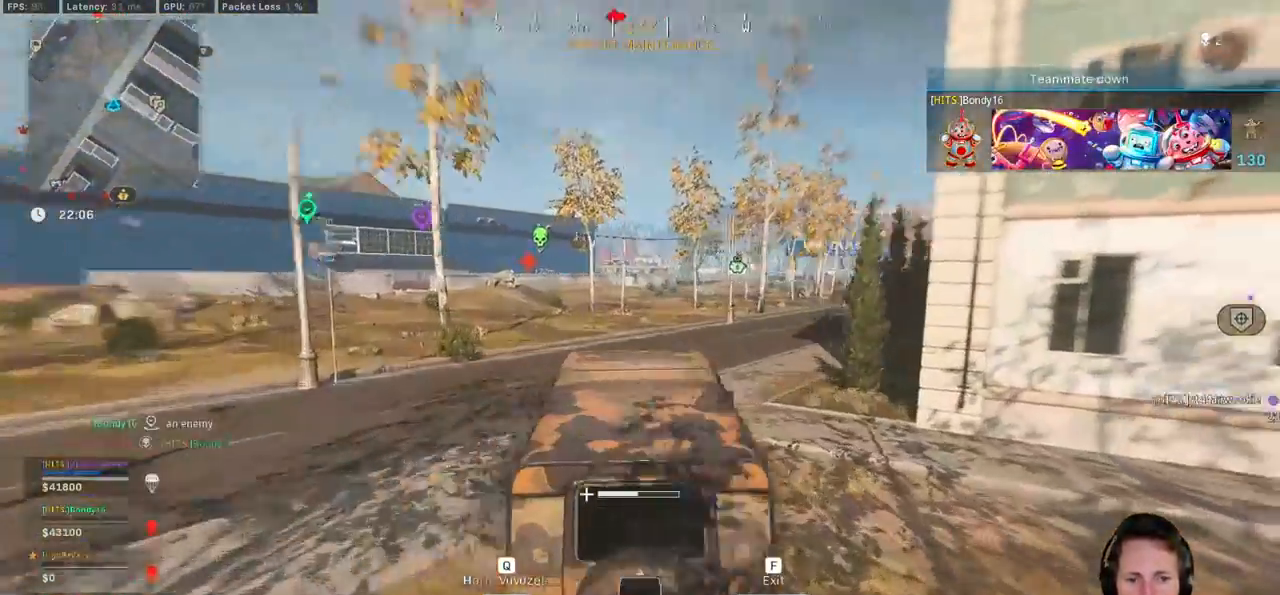
{"keys": ["d", "w"], "mouse": [], "events": [[150, "d", "down"]]}
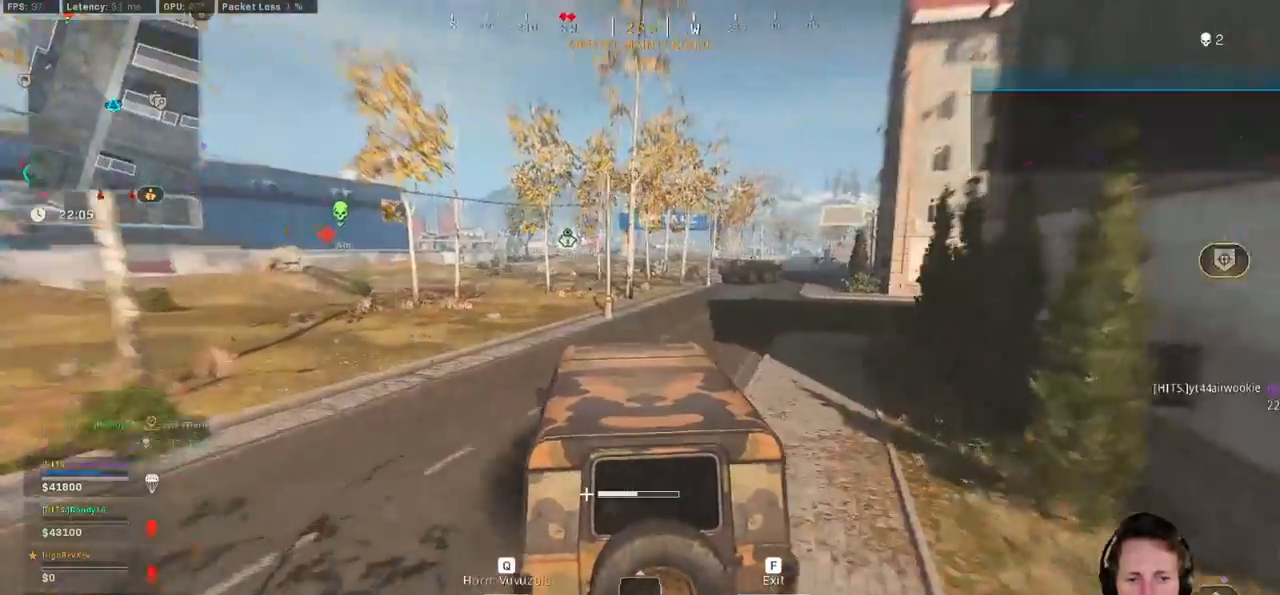
{"keys": ["w"], "mouse": [], "events": [[100, "d", "up"], [350, "d", "down"], [400, "d", "up"]]}
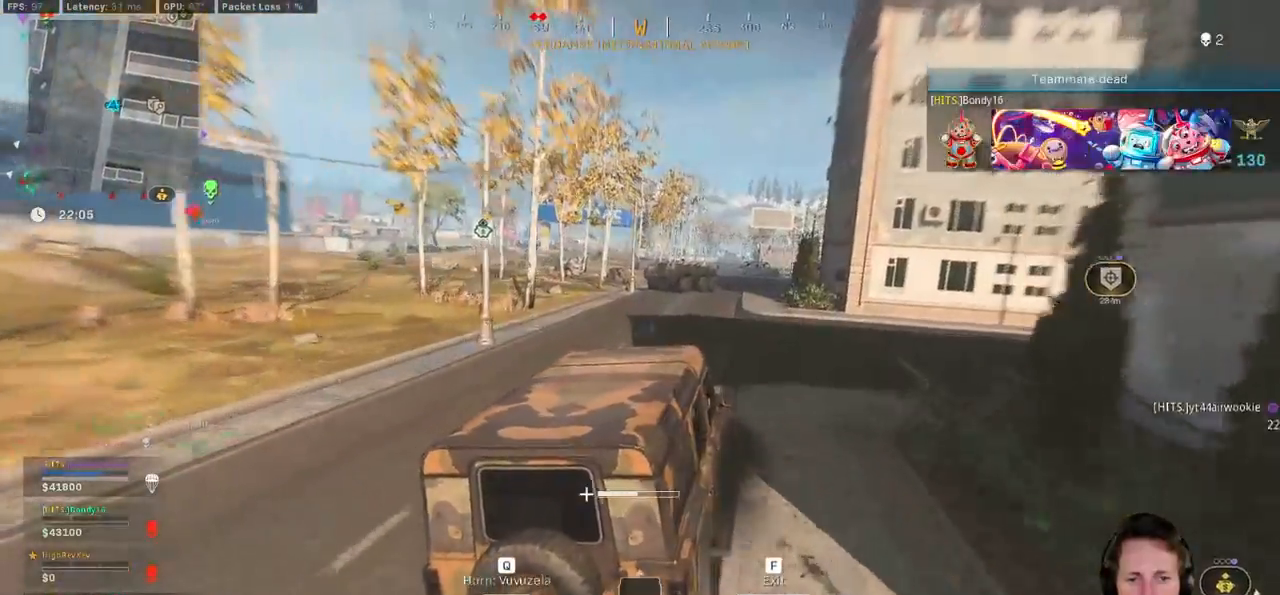
{"keys": ["w"], "mouse": [], "events": []}
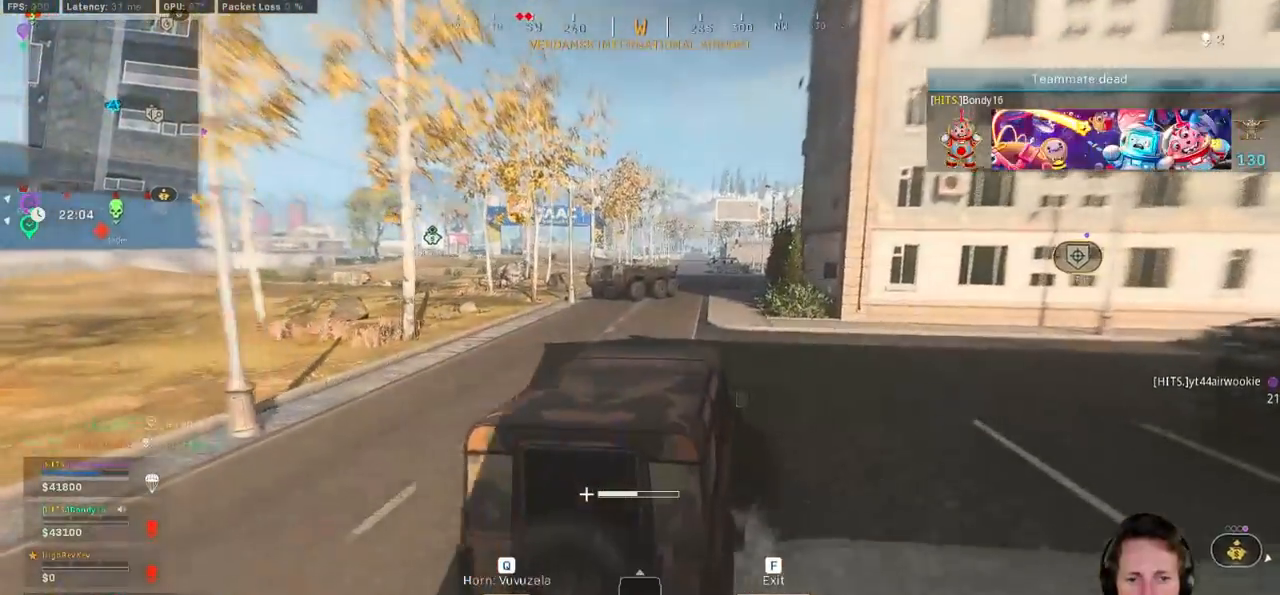
{"keys": ["tab", "w"], "mouse": [], "events": [[117, "a", "down"], [200, "a", "up"], [417, "tab", "down"]]}
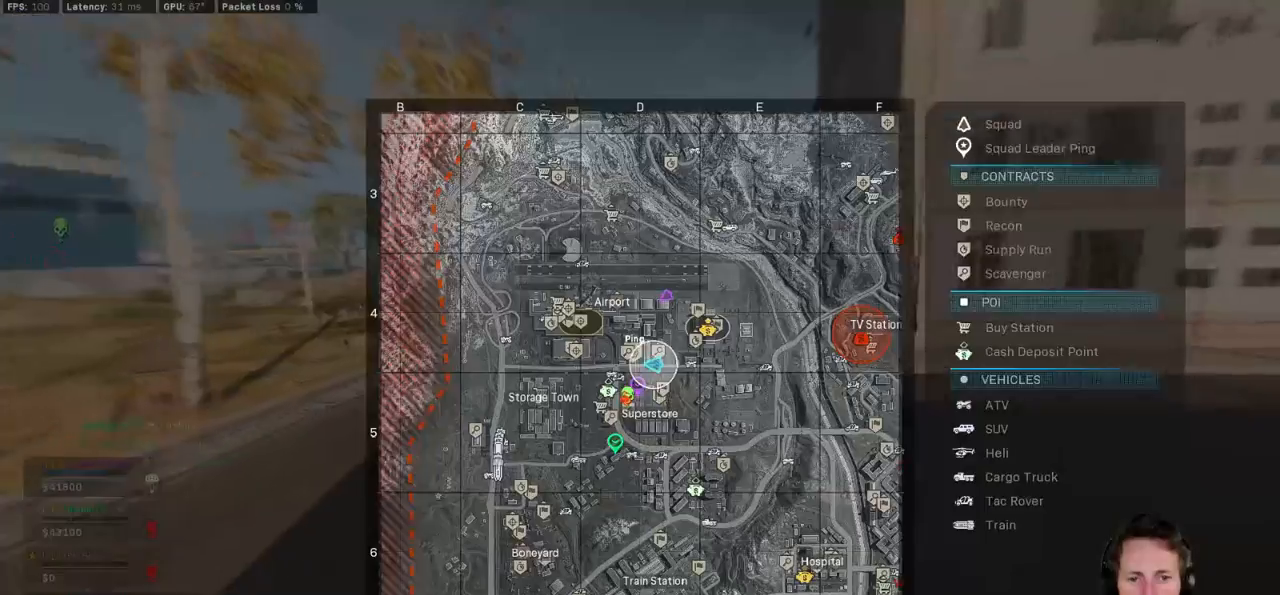
{"keys": ["tab", "w"], "mouse": [], "events": []}
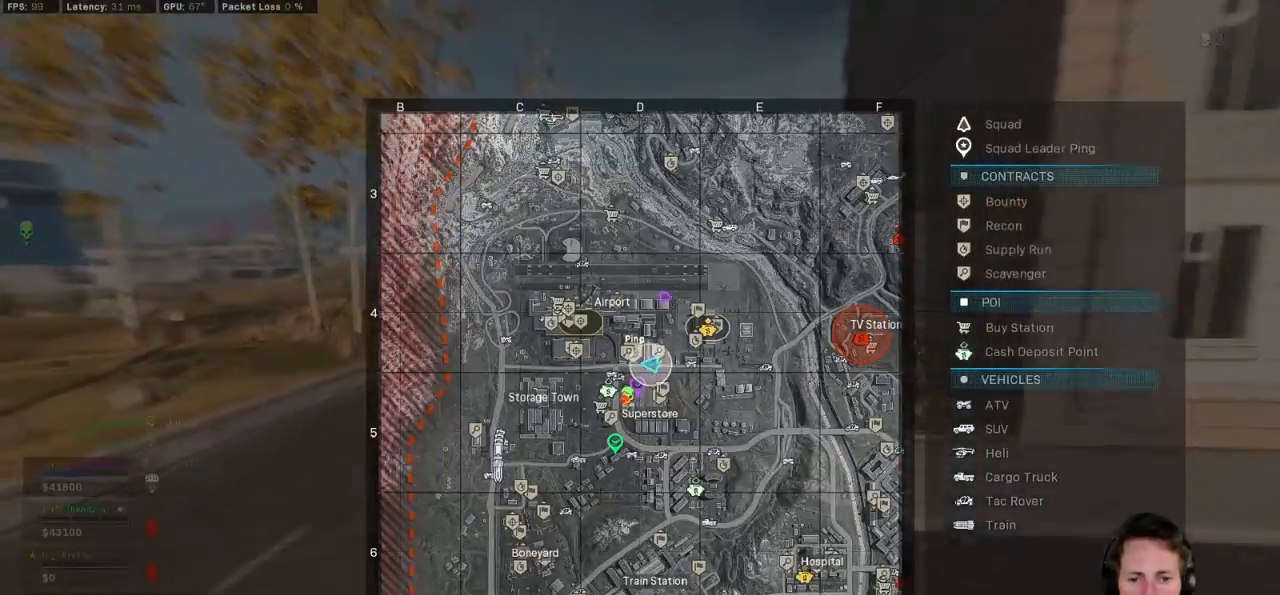
{"keys": ["w"], "mouse": [], "events": [[300, "tab", "up"]]}
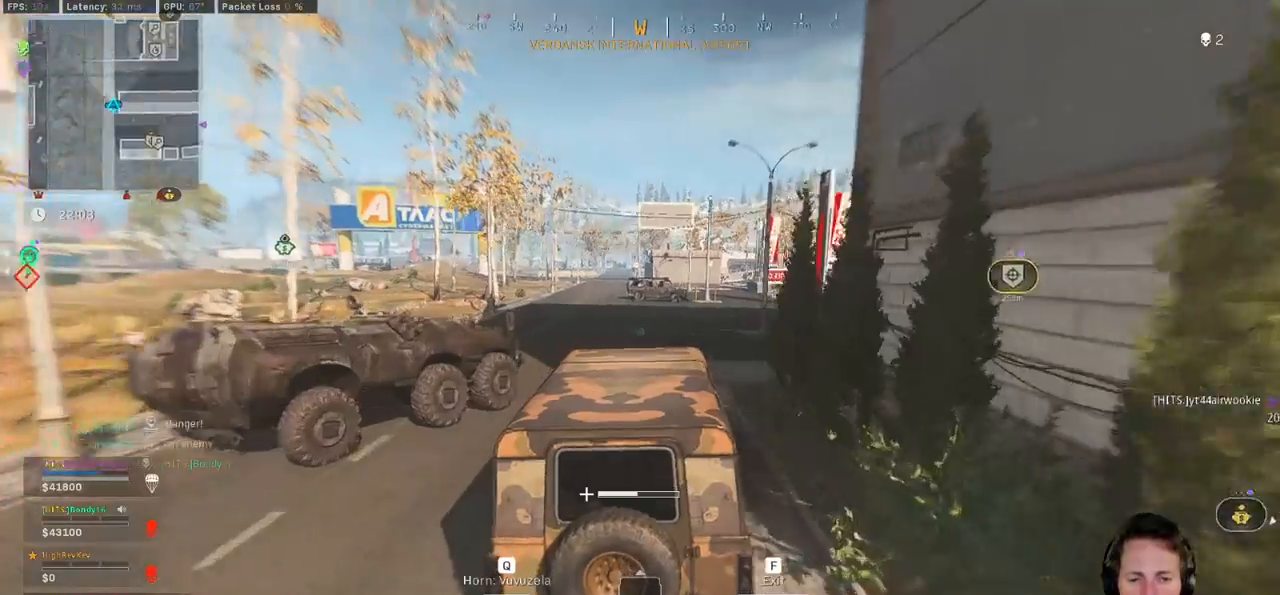
{"keys": ["w"], "mouse": [], "events": [[50, "a", "down"], [250, "a", "up"]]}
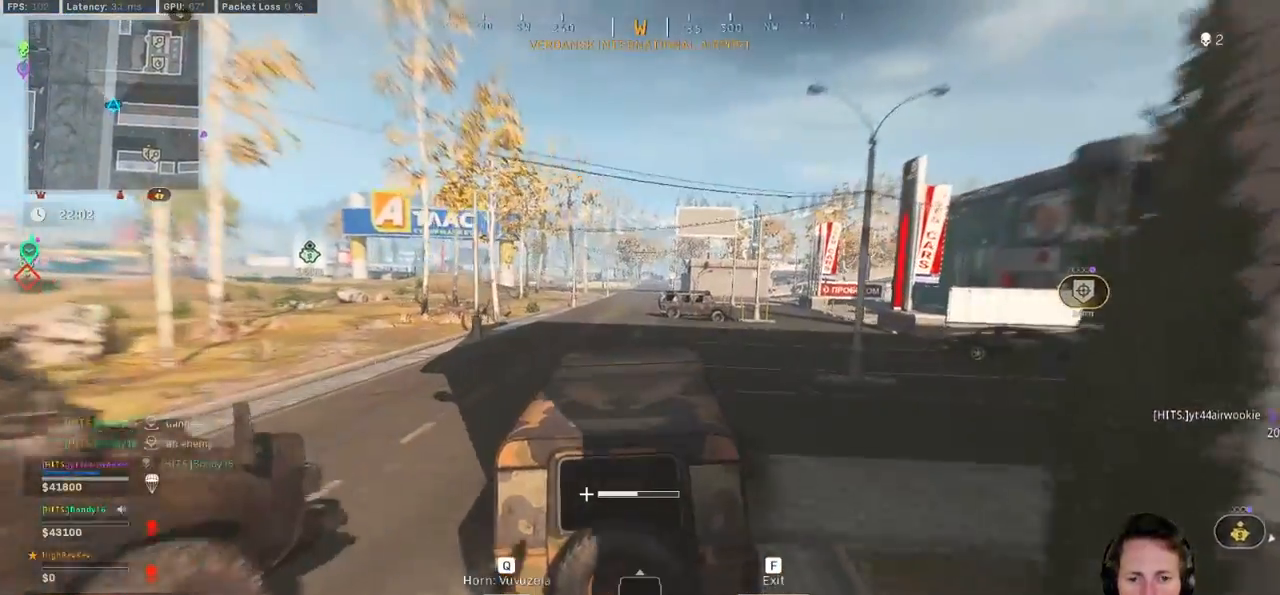
{"keys": ["w"], "mouse": [], "events": []}
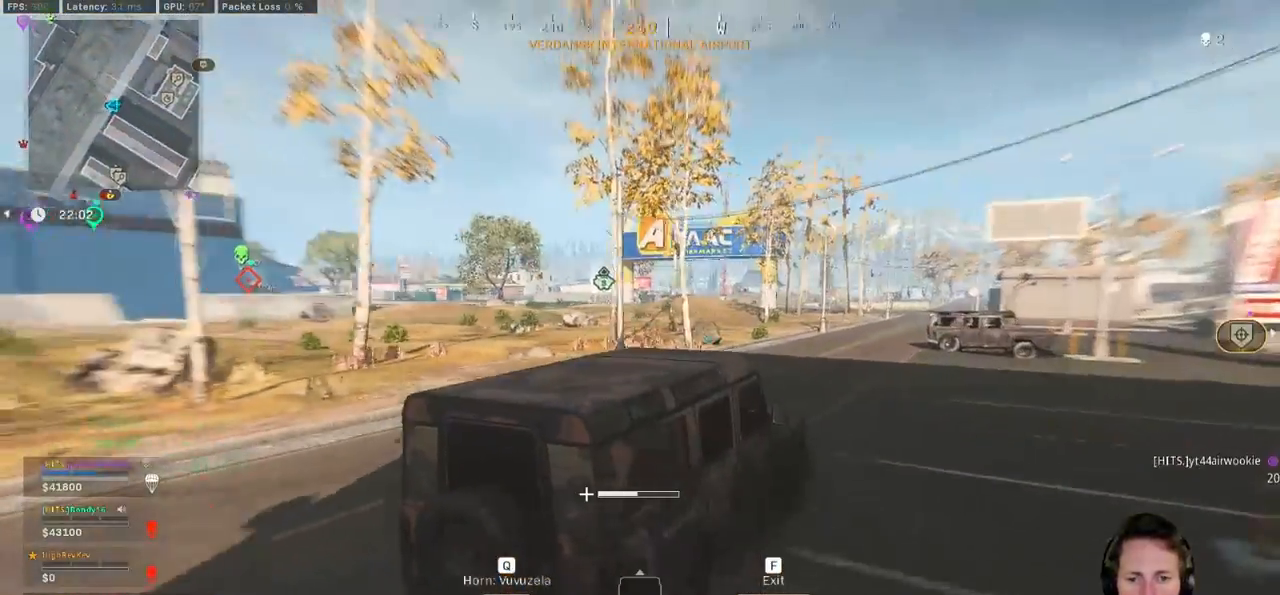
{"keys": ["a", "w"], "mouse": [], "events": [[250, "a", "down"]]}
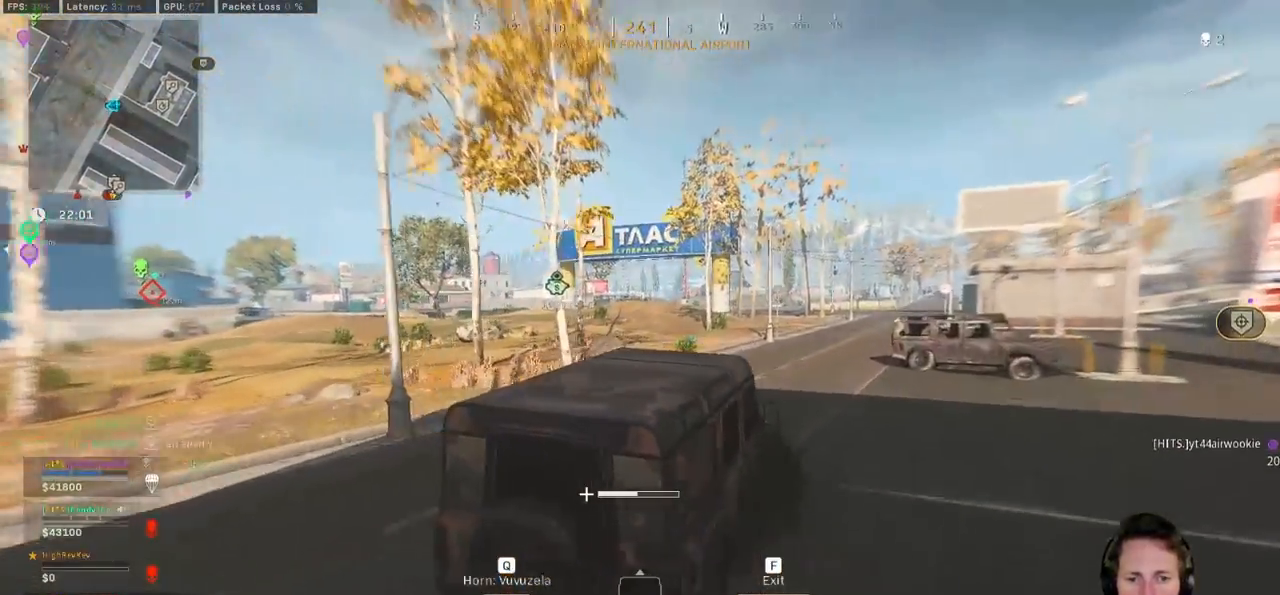
{"keys": ["w"], "mouse": [], "events": [[167, "a", "up"]]}
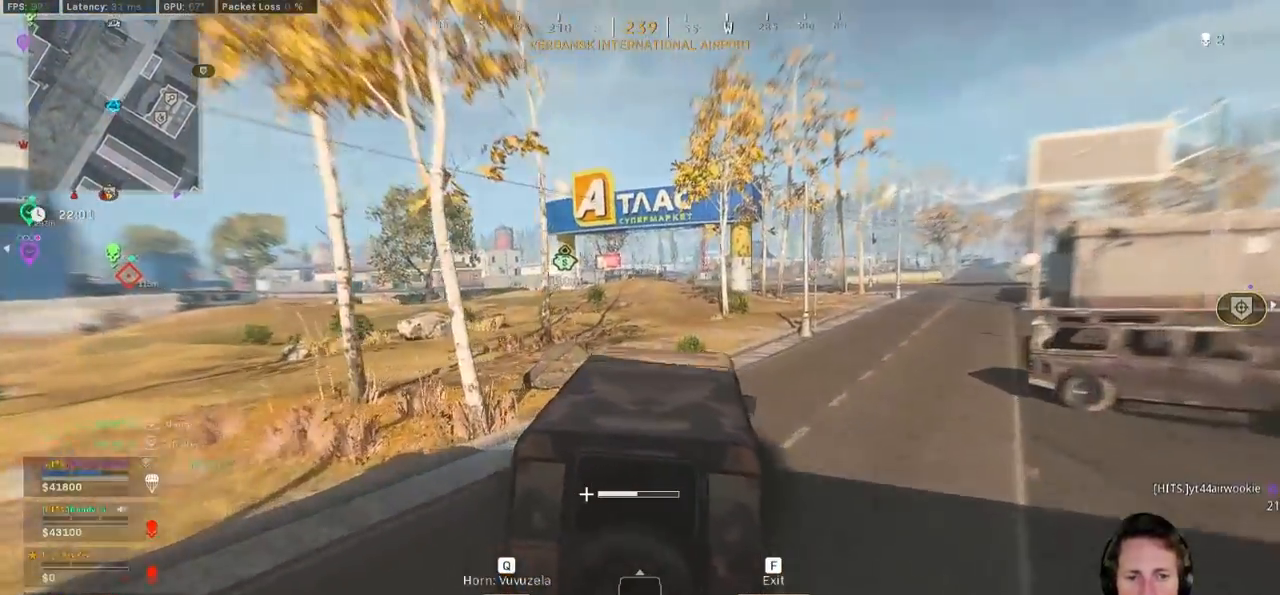
{"keys": ["a", "w"], "mouse": [], "events": [[400, "a", "down"]]}
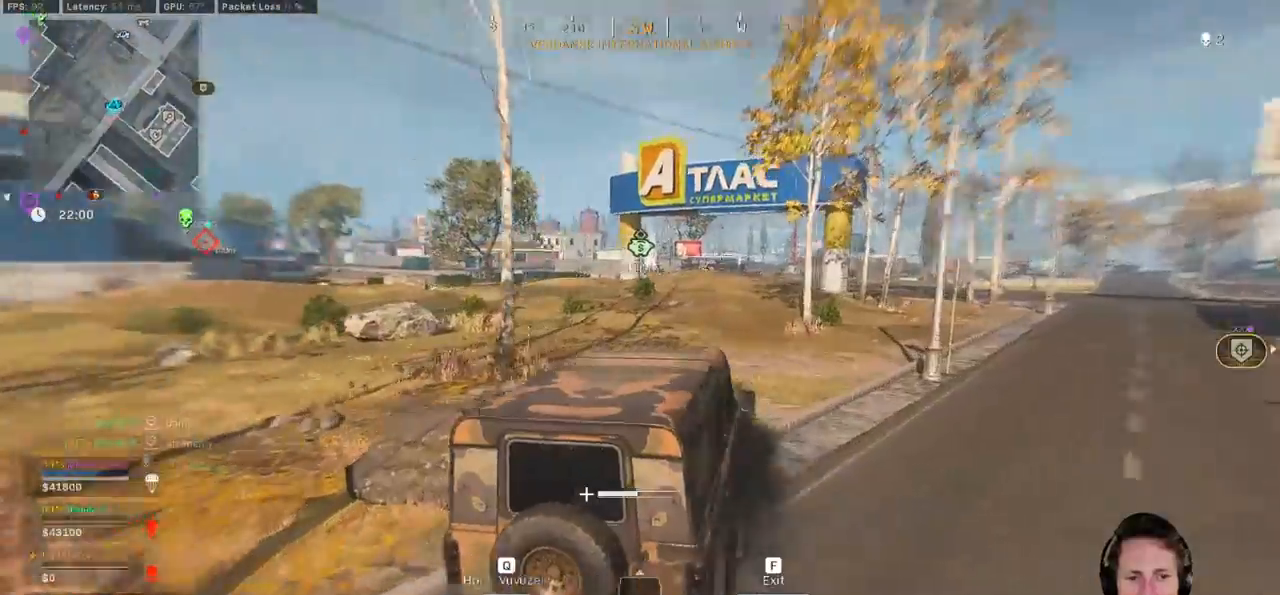
{"keys": ["w"], "mouse": [], "events": [[17, "a", "up"], [350, "a", "down"], [467, "a", "up"]]}
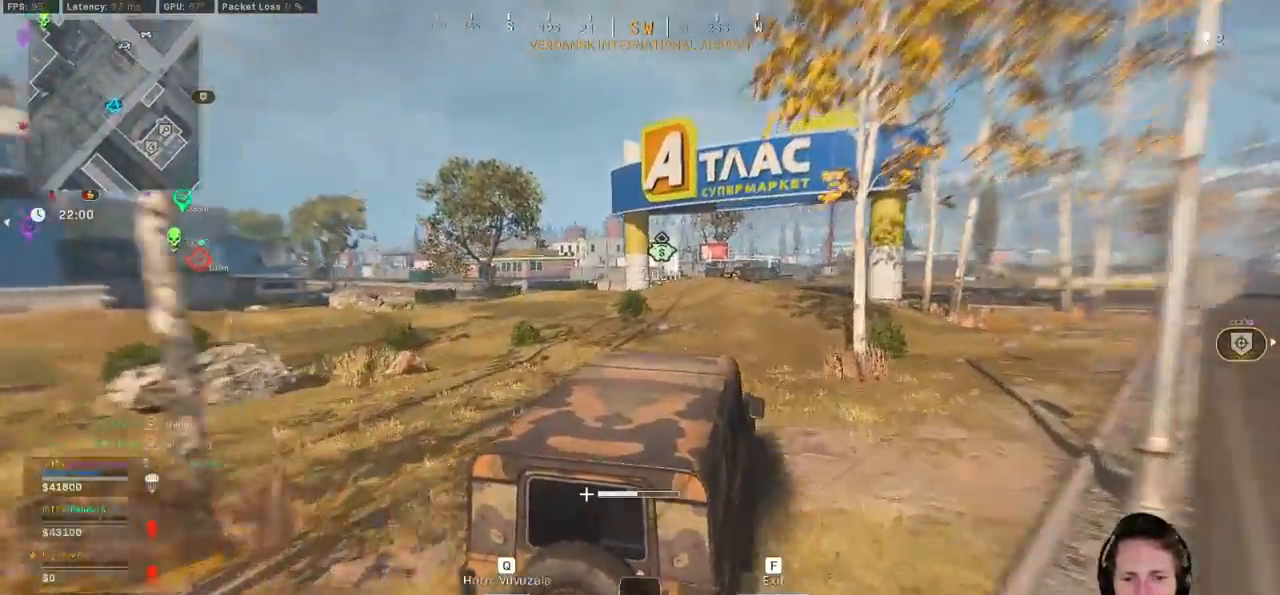
{"keys": ["w"], "mouse": [], "events": []}
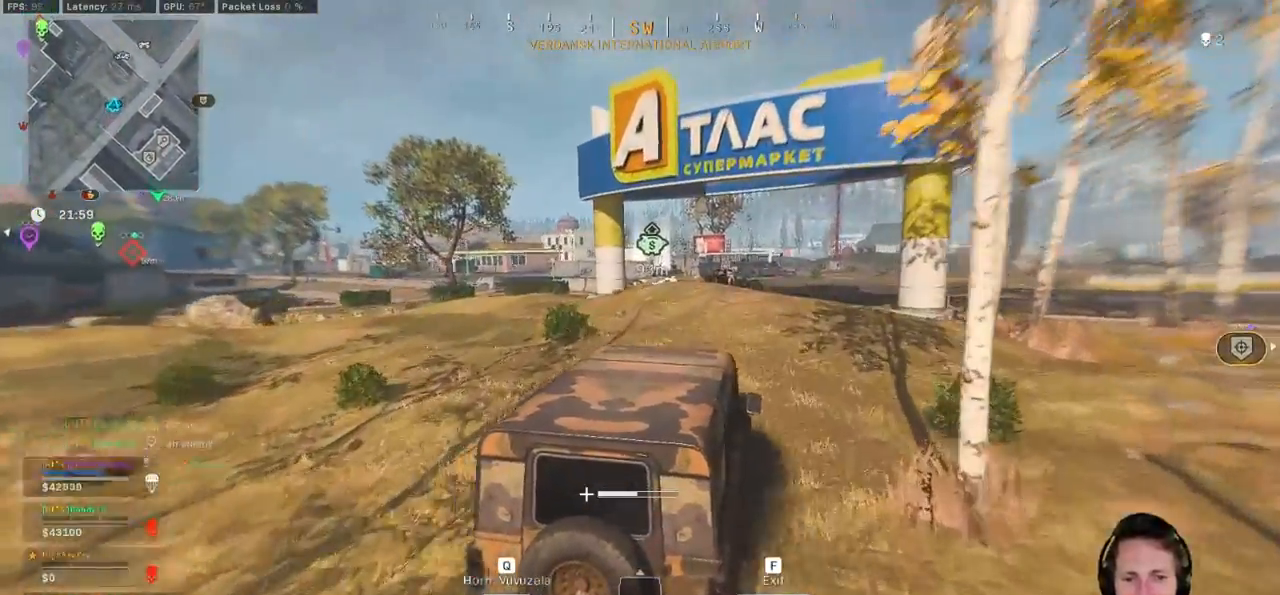
{"keys": ["w"], "mouse": [], "events": []}
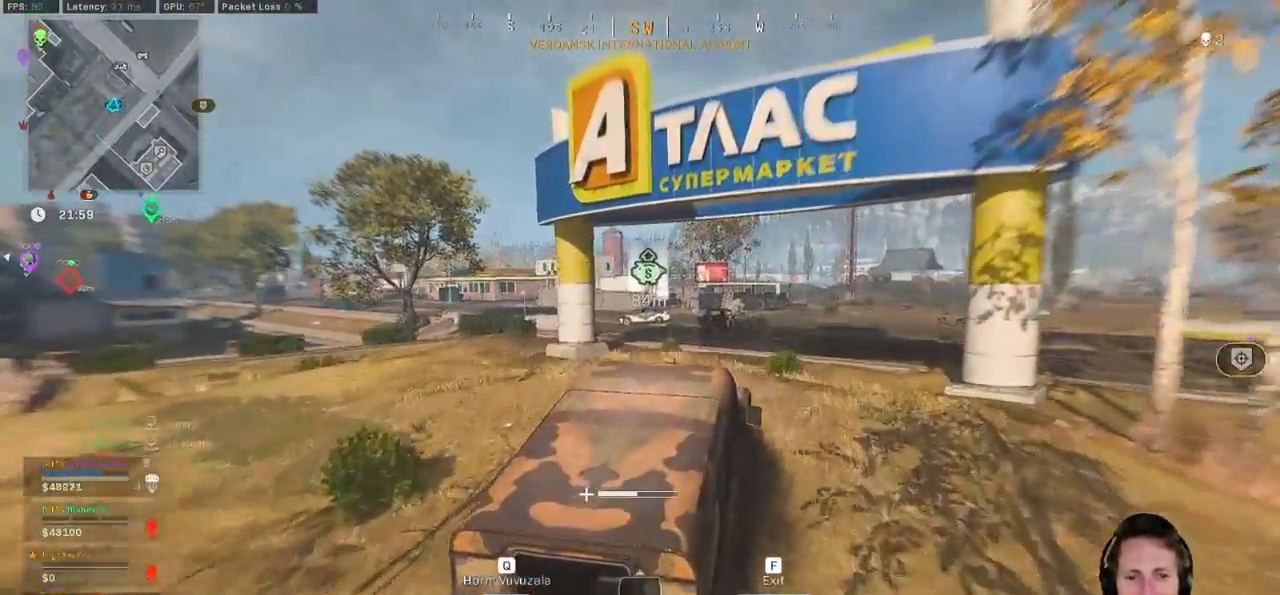
{"keys": ["w"], "mouse": [], "events": [[17, "a", "down"], [233, "a", "up"]]}
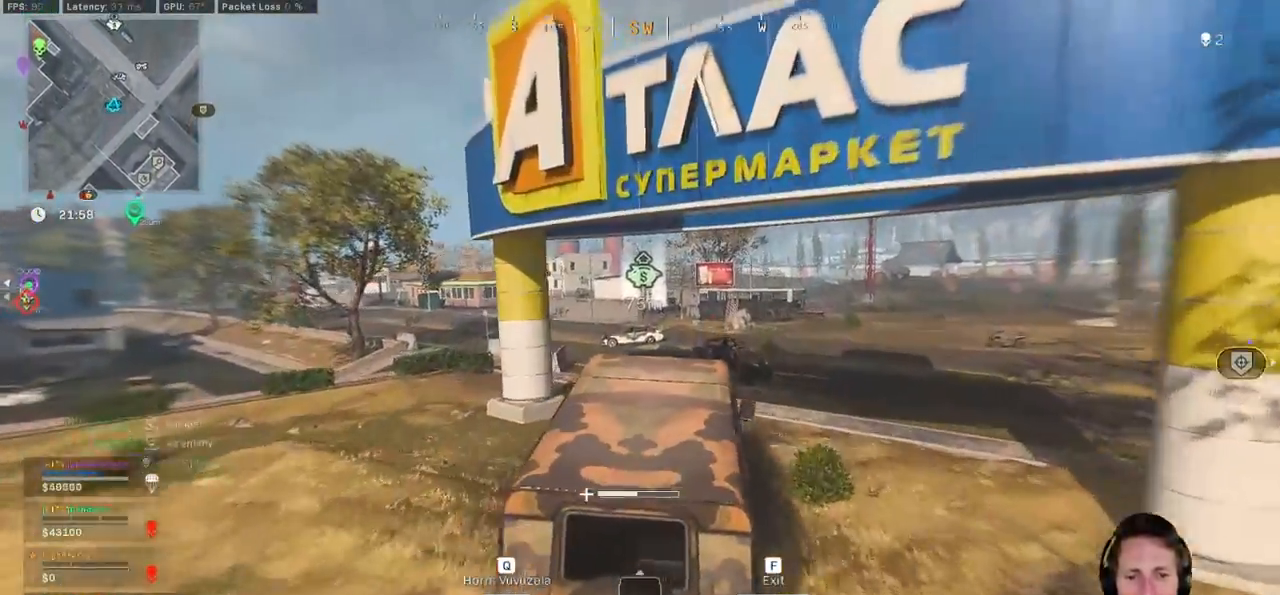
{"keys": ["w"], "mouse": [], "events": []}
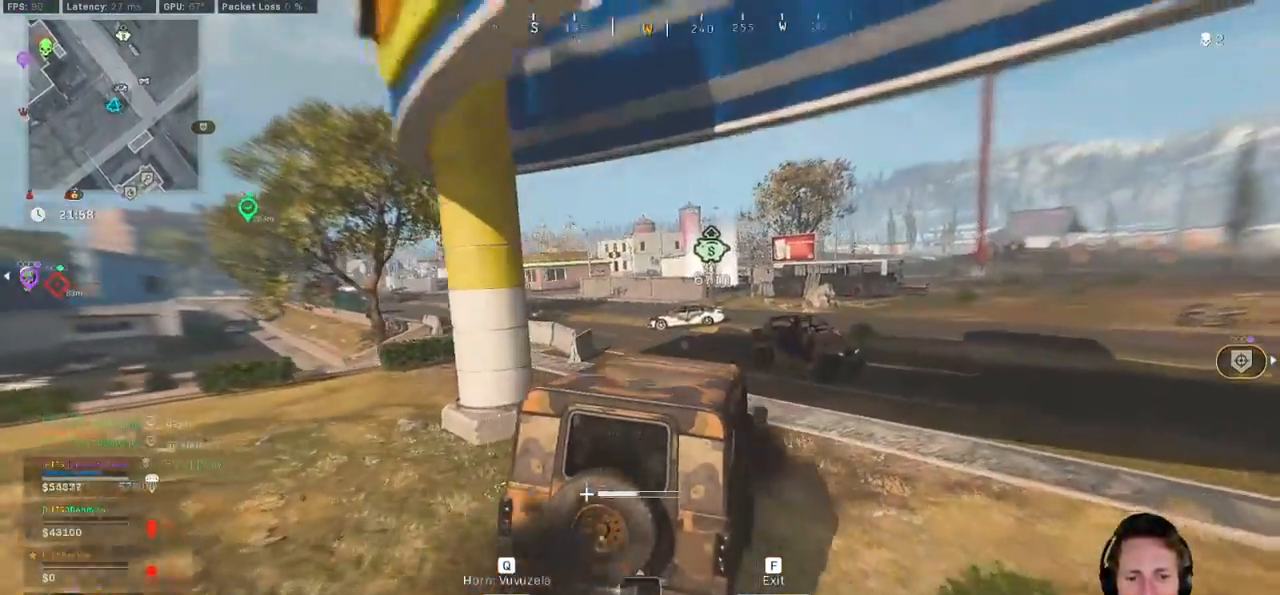
{"keys": ["w"], "mouse": [], "events": [[17, "a", "down"], [217, "a", "up"]]}
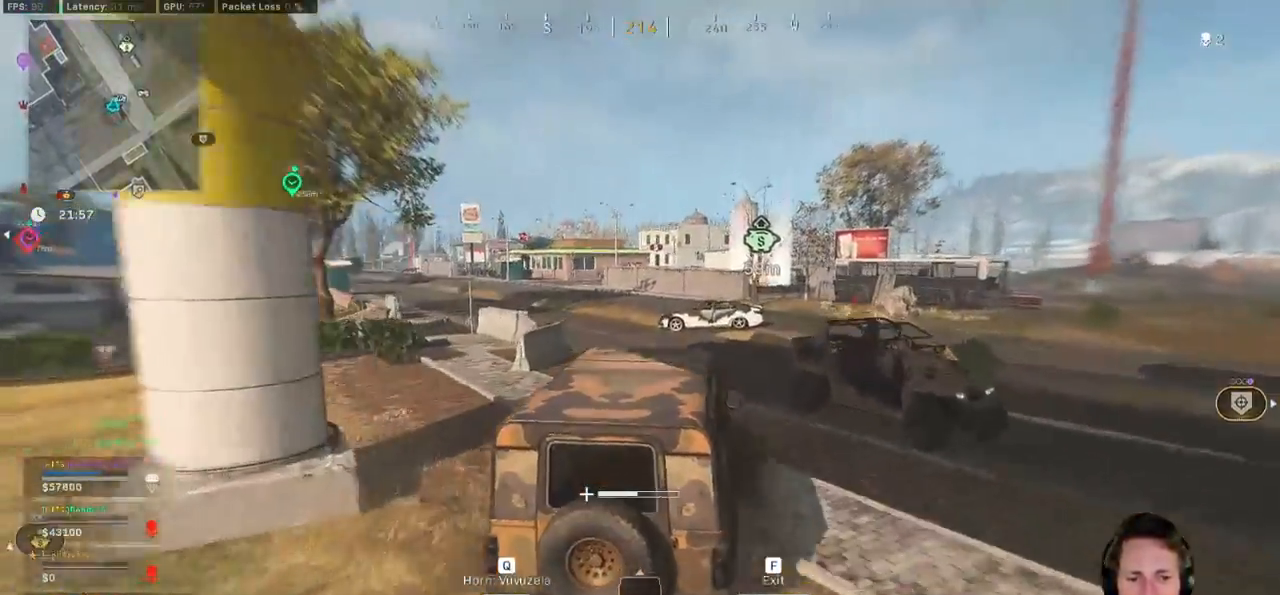
{"keys": ["w"], "mouse": [], "events": [[83, "a", "down"], [317, "a", "up"]]}